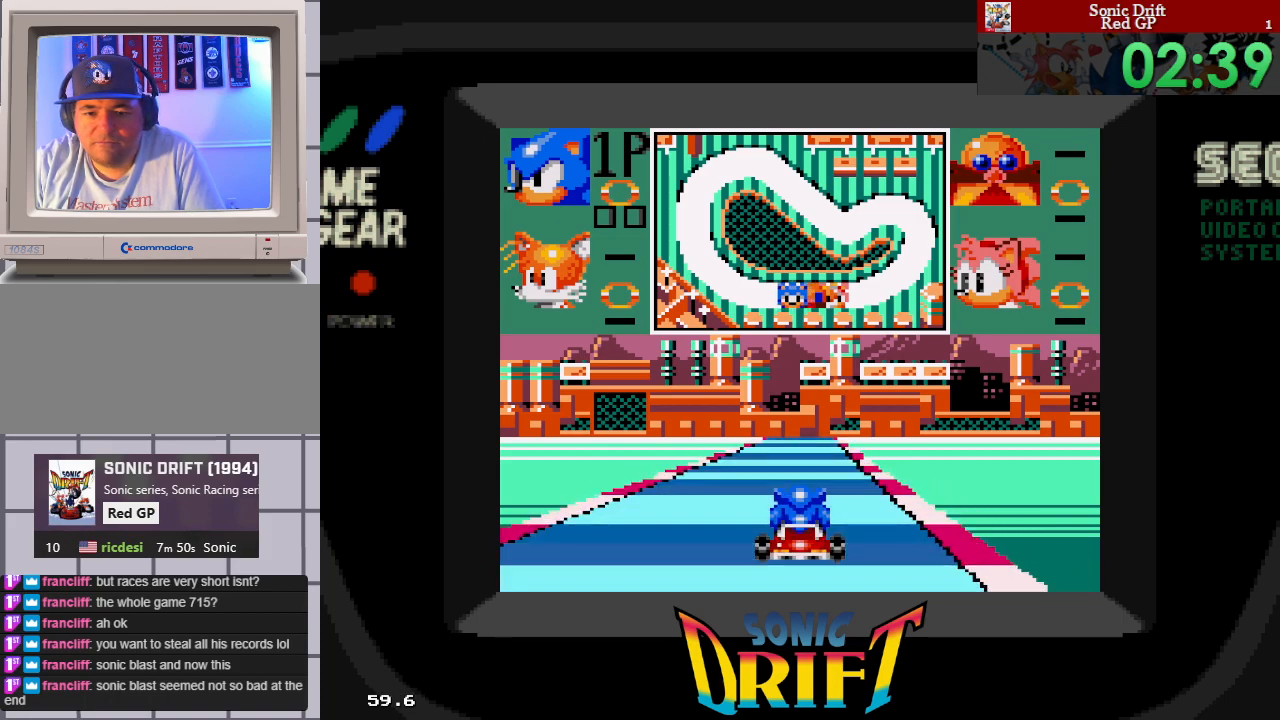
Gameplay with a controller; each line is a JSON object with the inputs held at the frame after it. "events" lists button and stick changes between this image and that frame as [ms after this image, input, new state], when the widget could be followed in between. Not read: L3 R3 other_buttons.
{"buttons": [], "events": []}
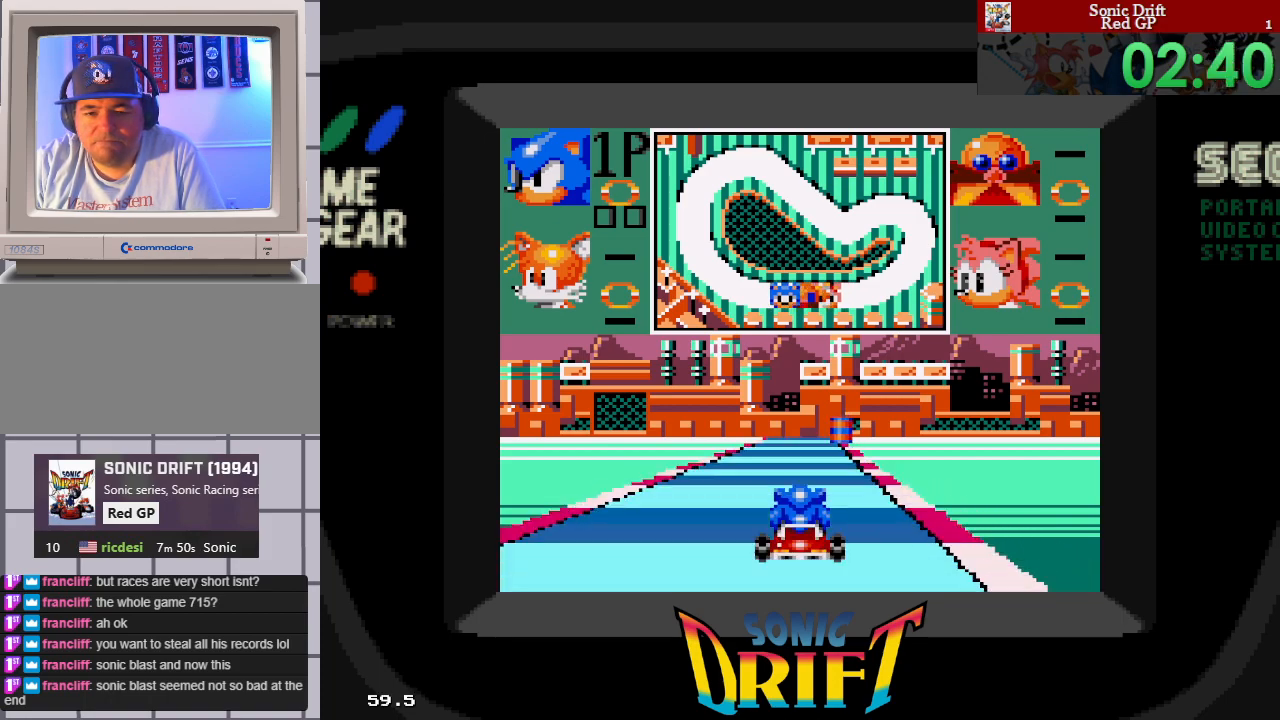
{"buttons": [], "events": []}
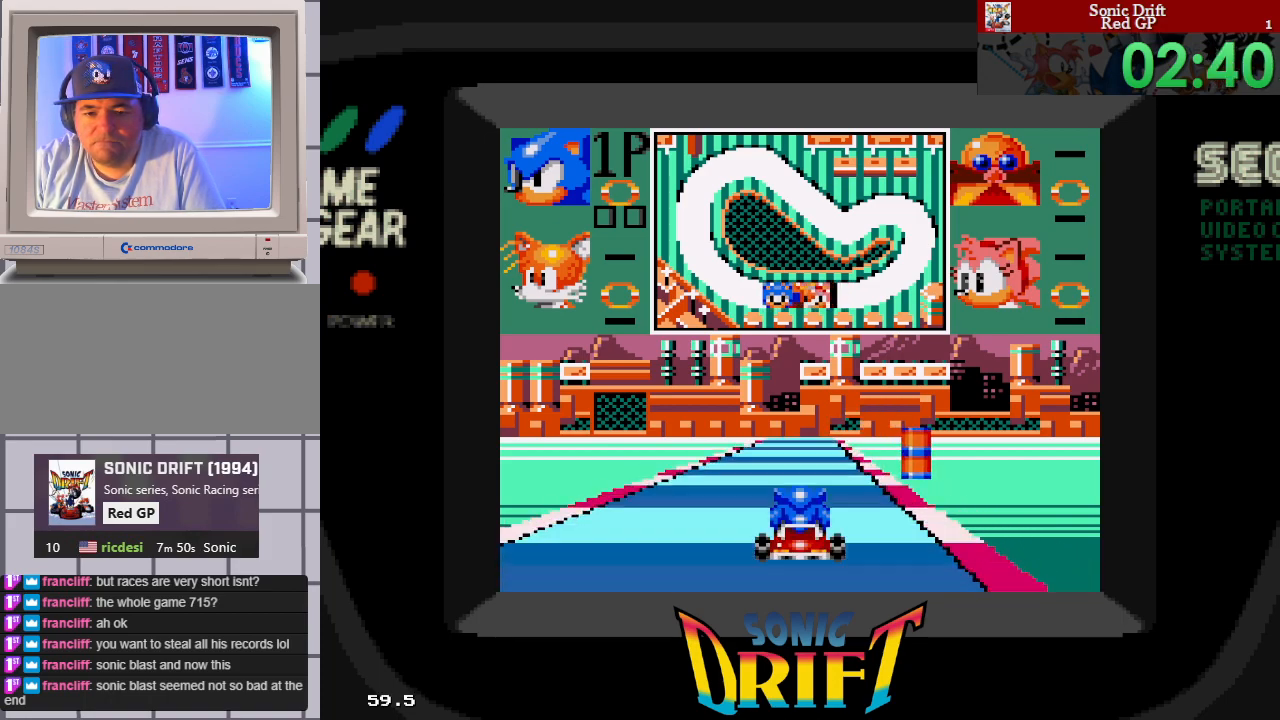
{"buttons": [], "events": [[117, "DPAD_LEFT", "down"], [267, "DPAD_LEFT", "up"]]}
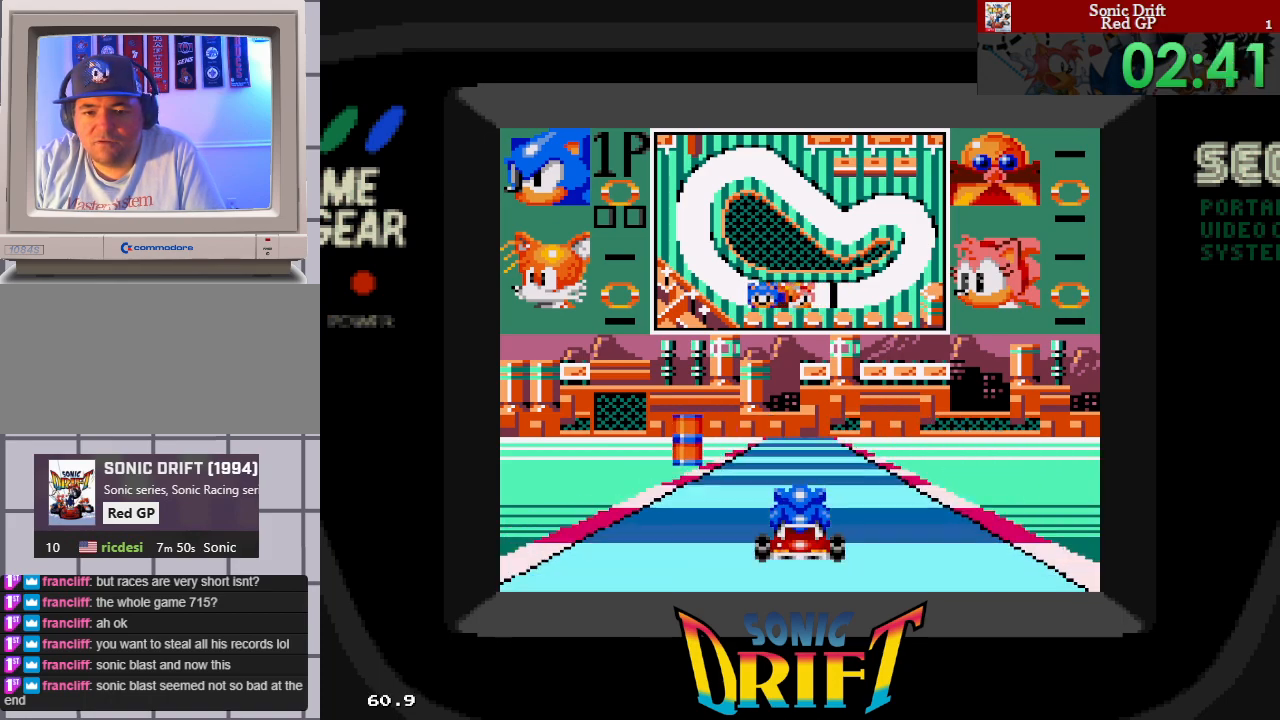
{"buttons": [], "events": []}
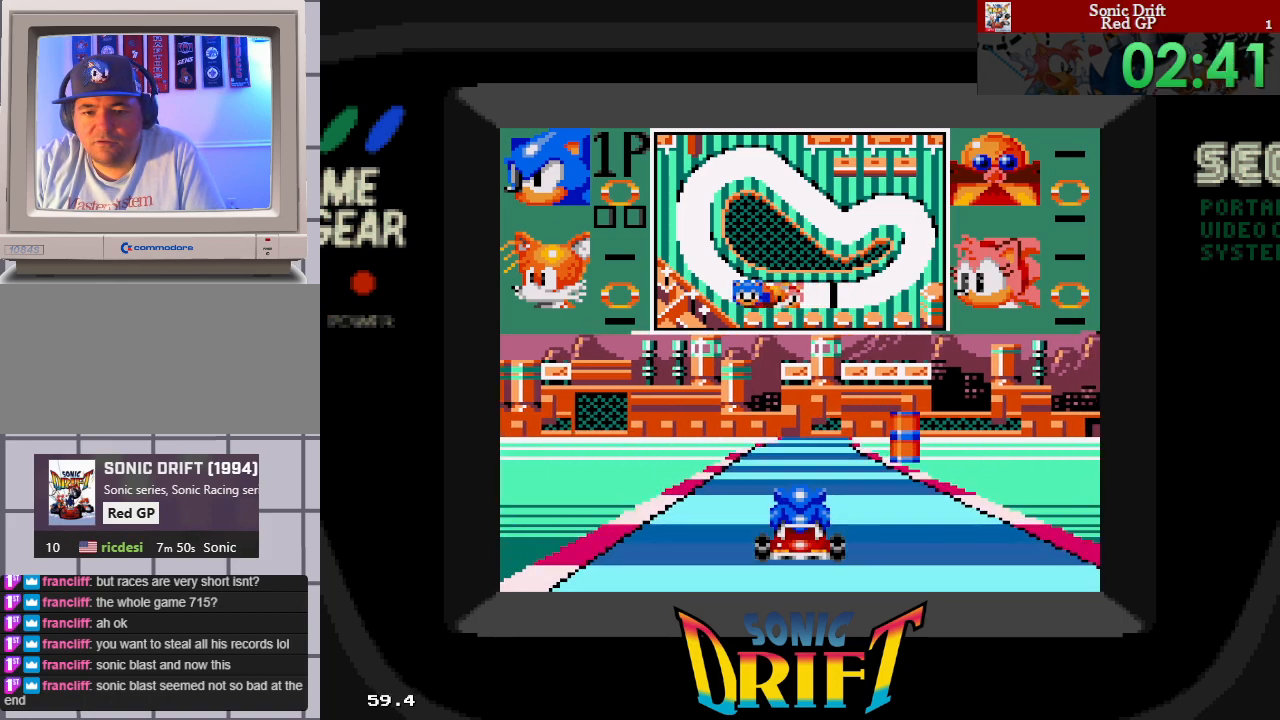
{"buttons": ["DPAD_RIGHT"], "events": [[267, "DPAD_RIGHT", "down"]]}
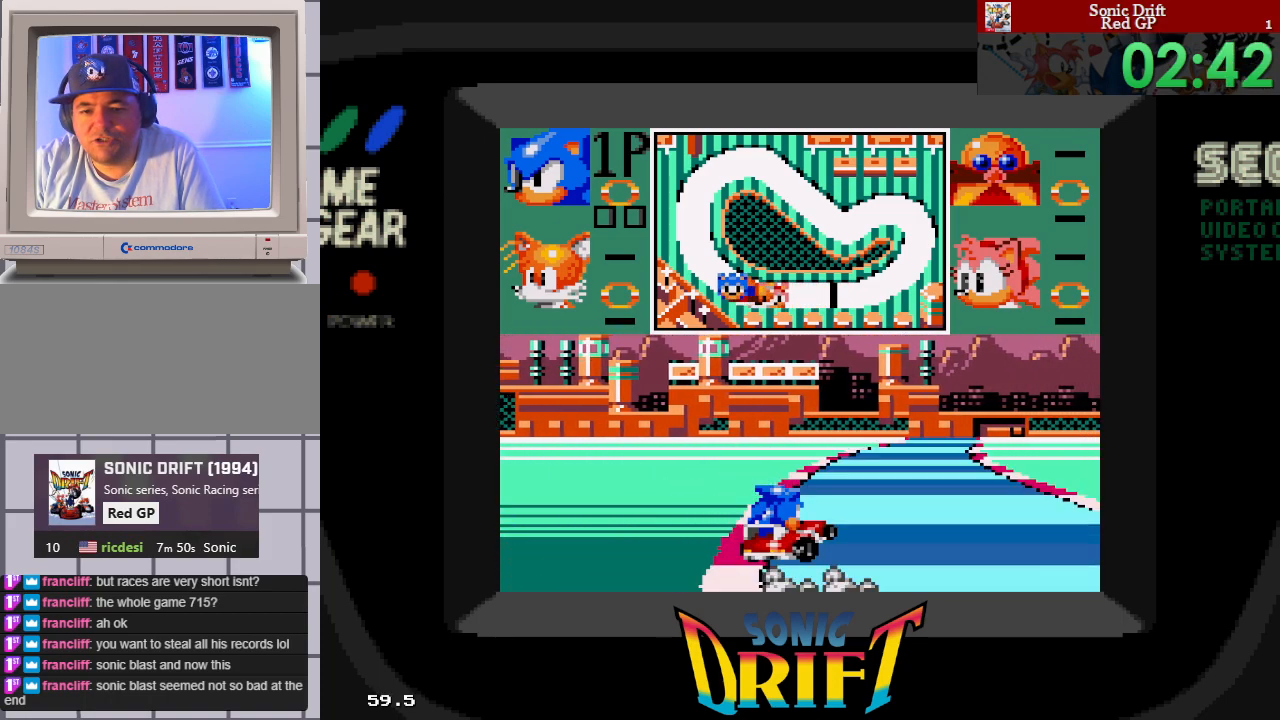
{"buttons": ["DPAD_RIGHT"], "events": []}
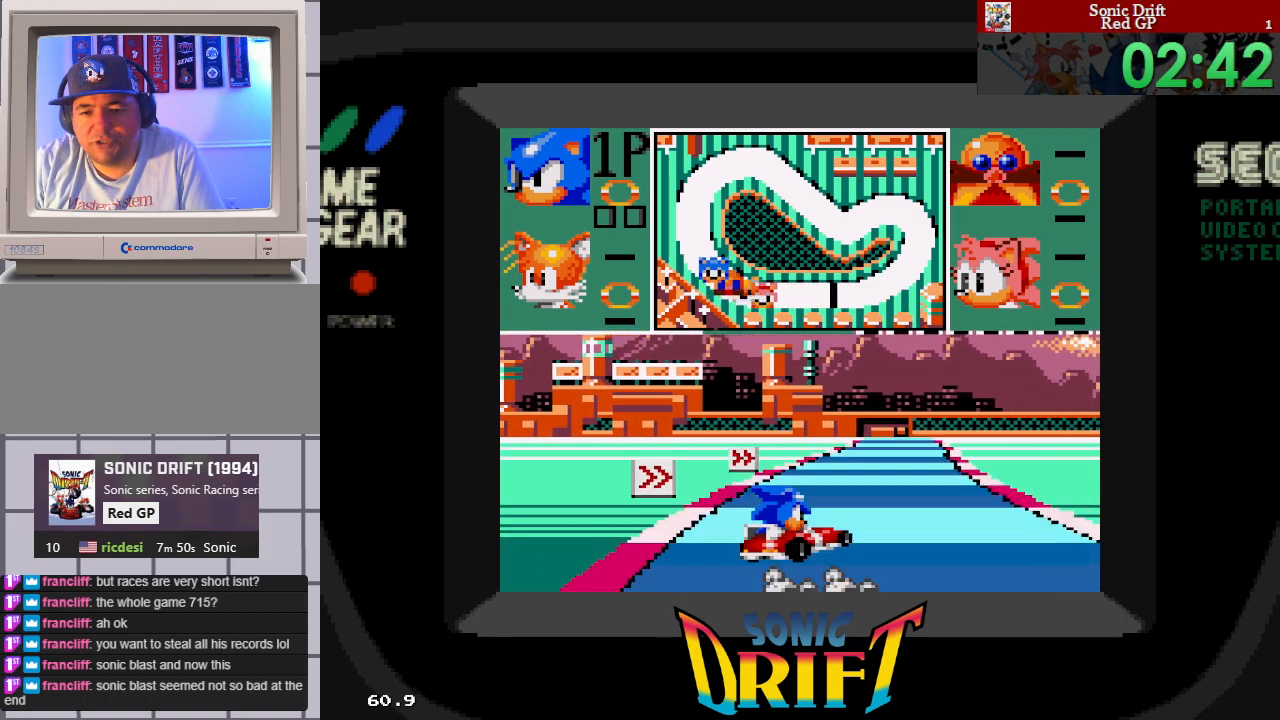
{"buttons": [], "events": [[467, "DPAD_RIGHT", "up"]]}
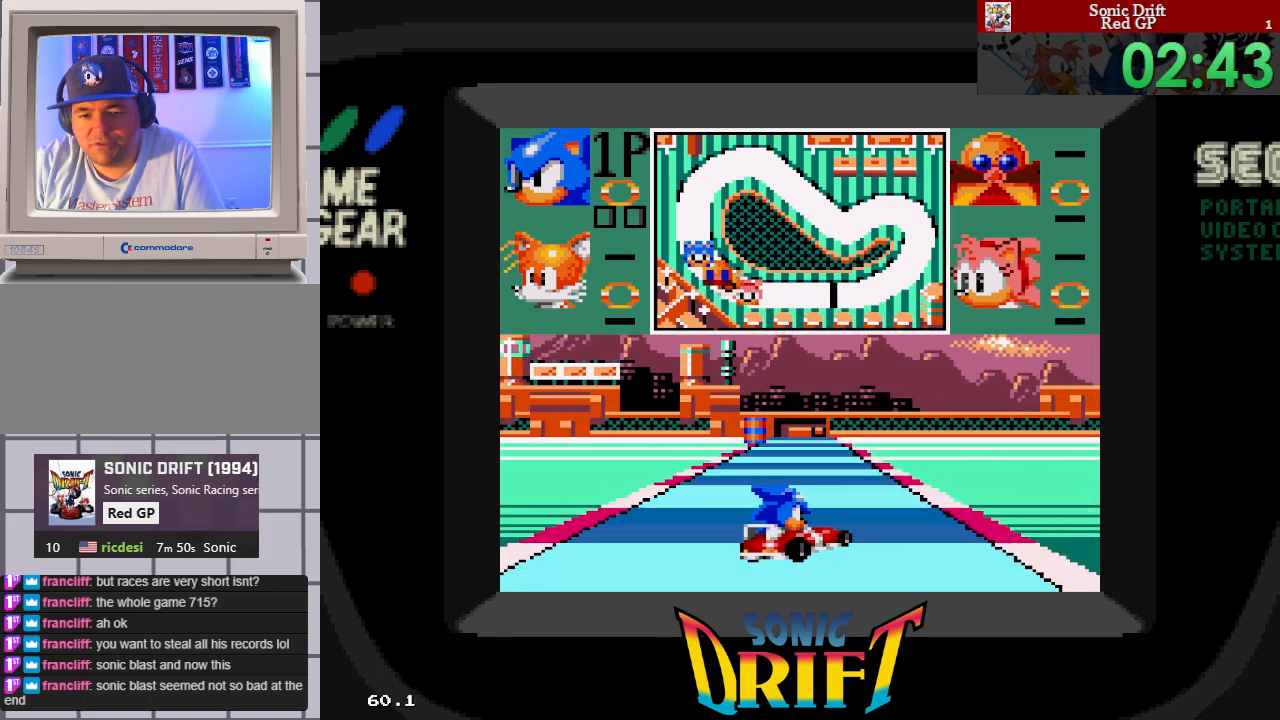
{"buttons": ["DPAD_RIGHT"], "events": [[83, "DPAD_RIGHT", "down"], [233, "DPAD_RIGHT", "up"], [500, "DPAD_RIGHT", "down"]]}
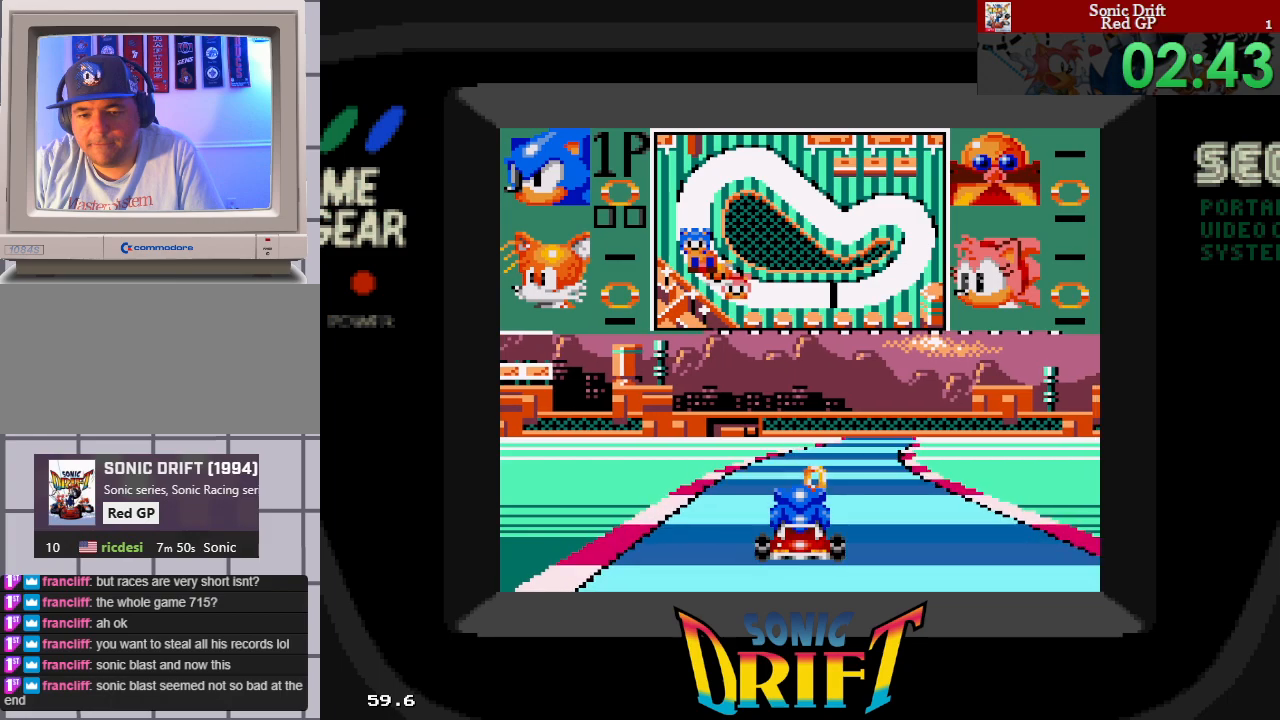
{"buttons": ["DPAD_RIGHT"], "events": []}
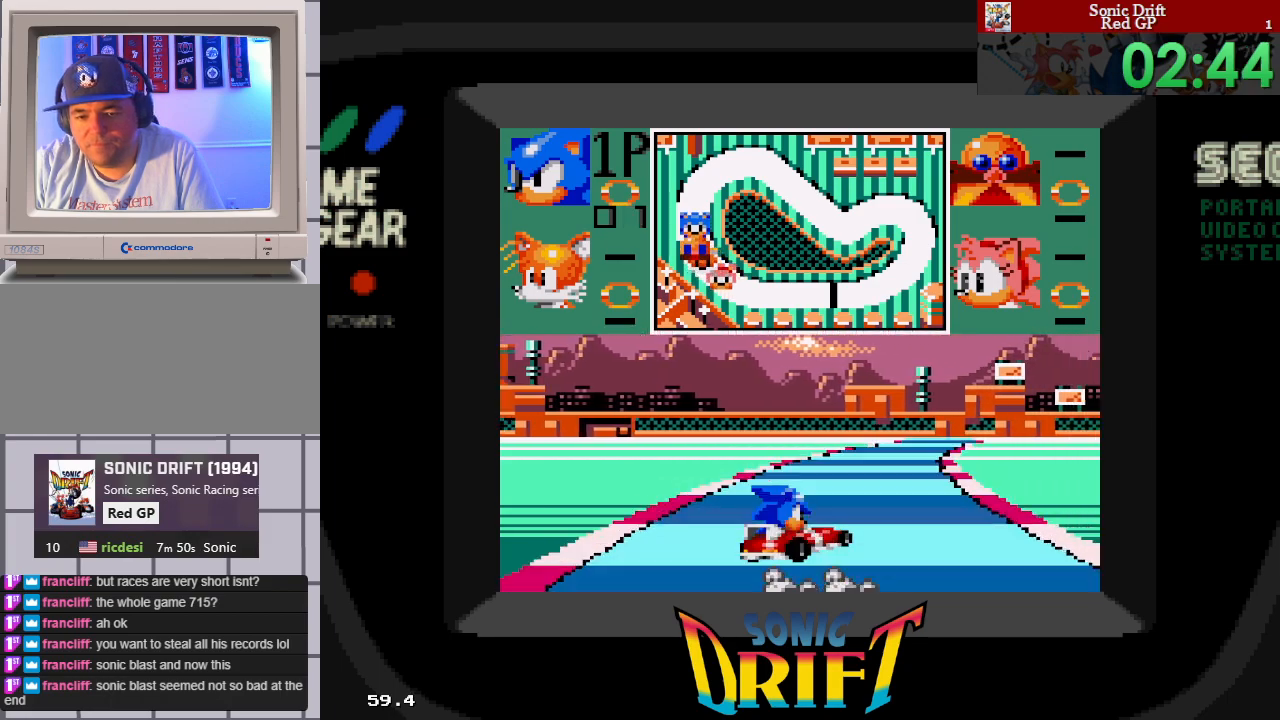
{"buttons": [], "events": [[417, "DPAD_RIGHT", "up"]]}
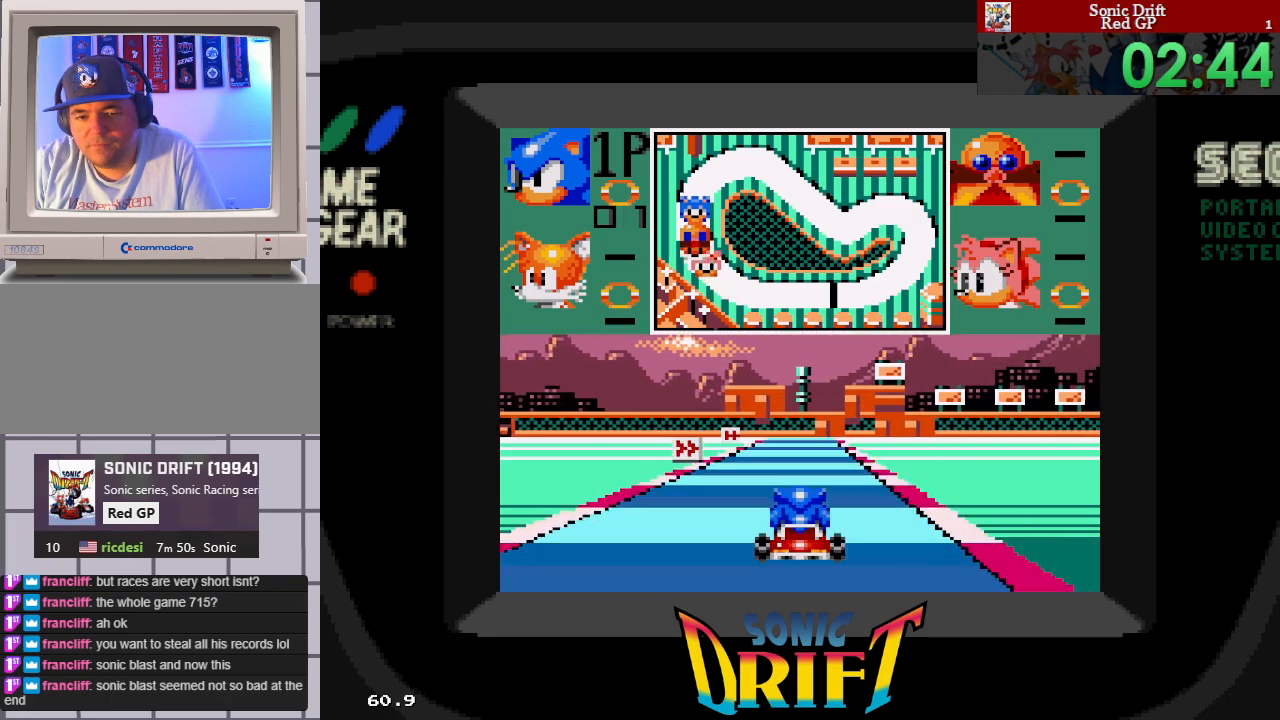
{"buttons": [], "events": [[300, "DPAD_RIGHT", "down"], [467, "DPAD_RIGHT", "up"]]}
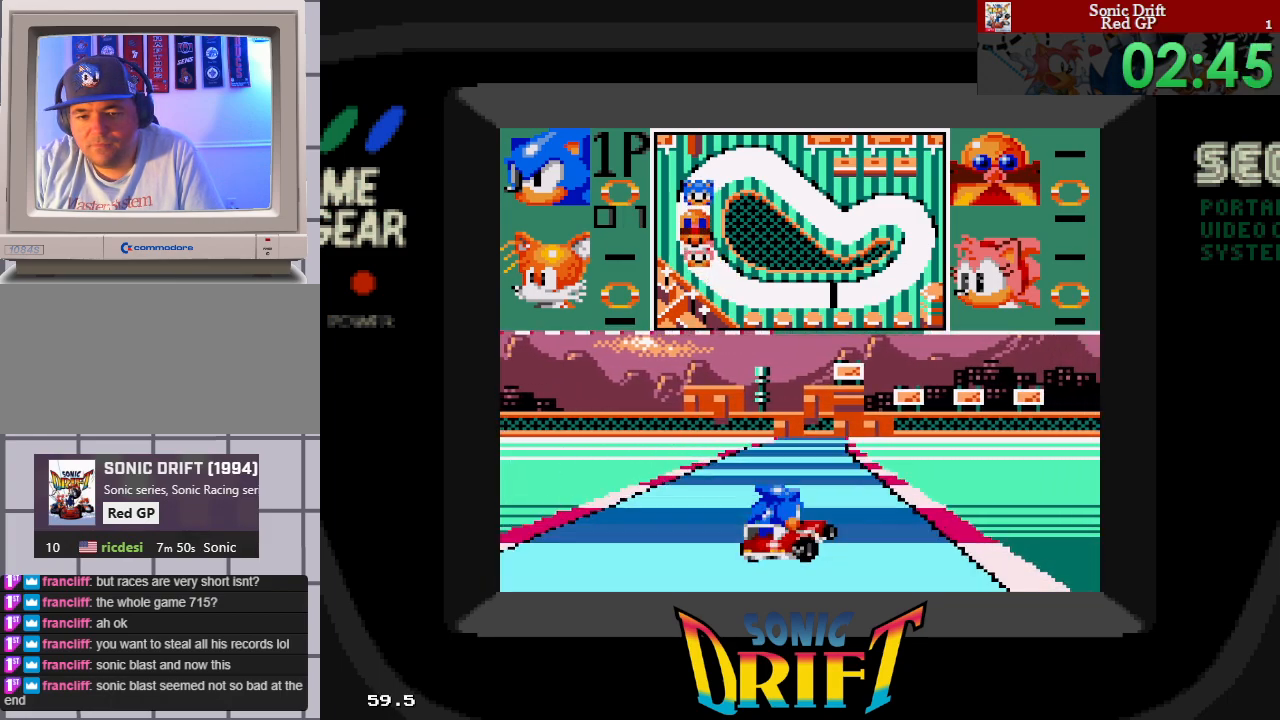
{"buttons": ["DPAD_RIGHT"], "events": [[250, "DPAD_RIGHT", "down"]]}
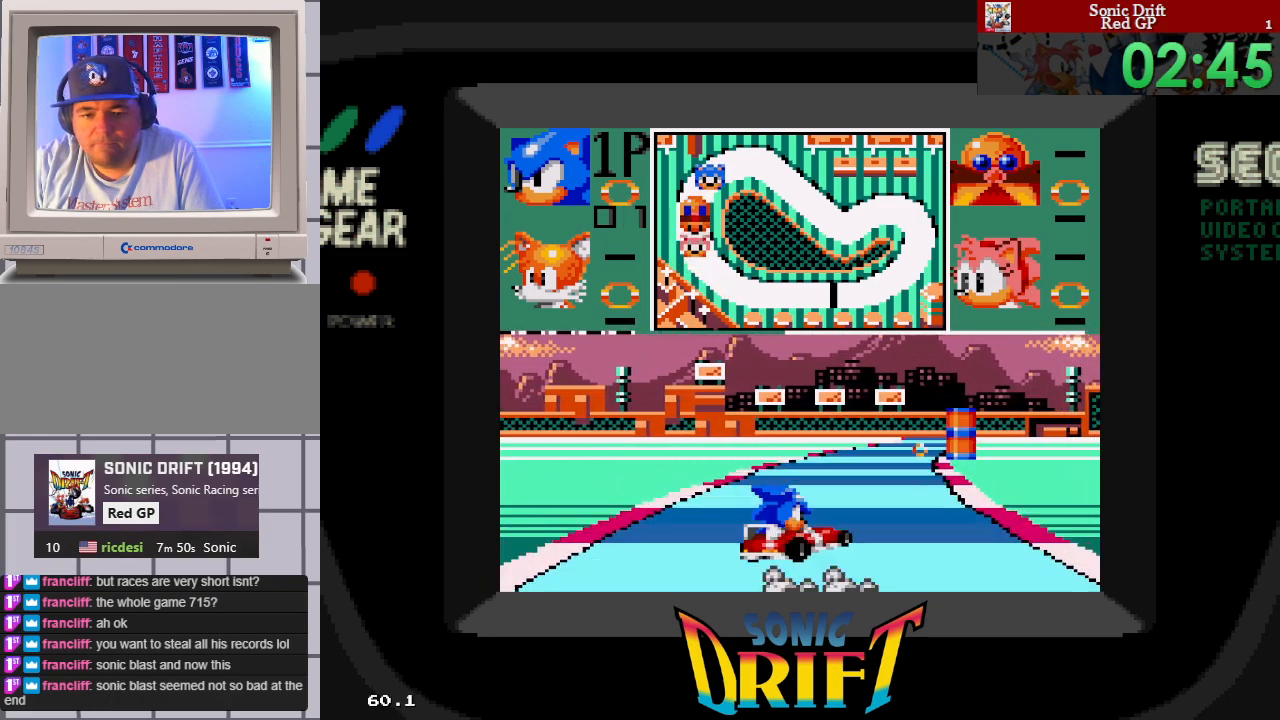
{"buttons": ["DPAD_RIGHT"], "events": []}
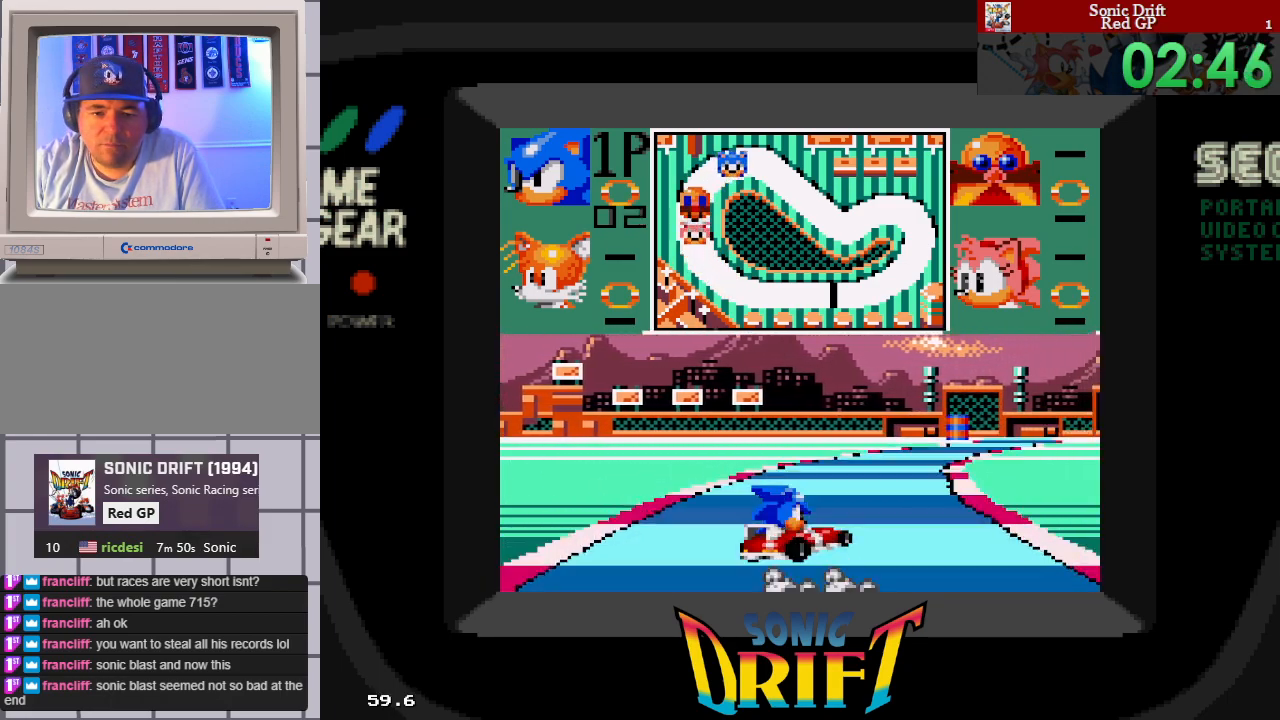
{"buttons": ["DPAD_RIGHT"], "events": [[33, "DPAD_RIGHT", "up"], [117, "DPAD_RIGHT", "down"]]}
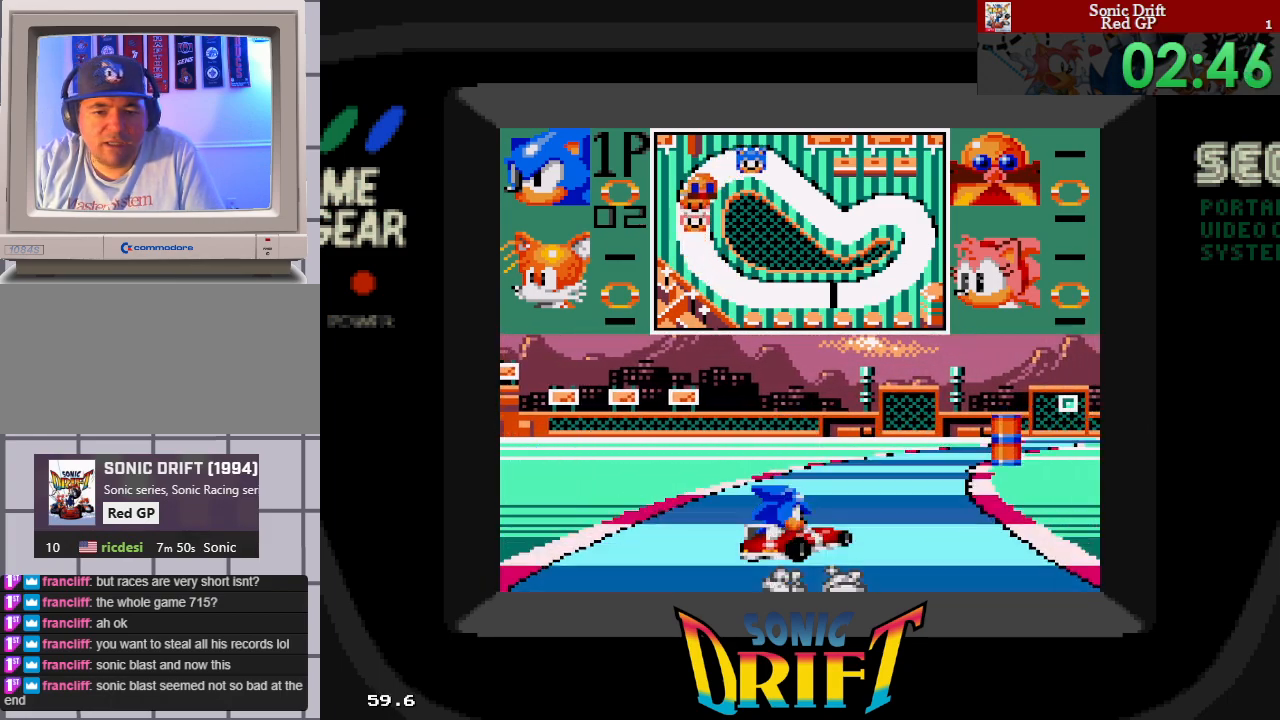
{"buttons": ["DPAD_RIGHT"], "events": []}
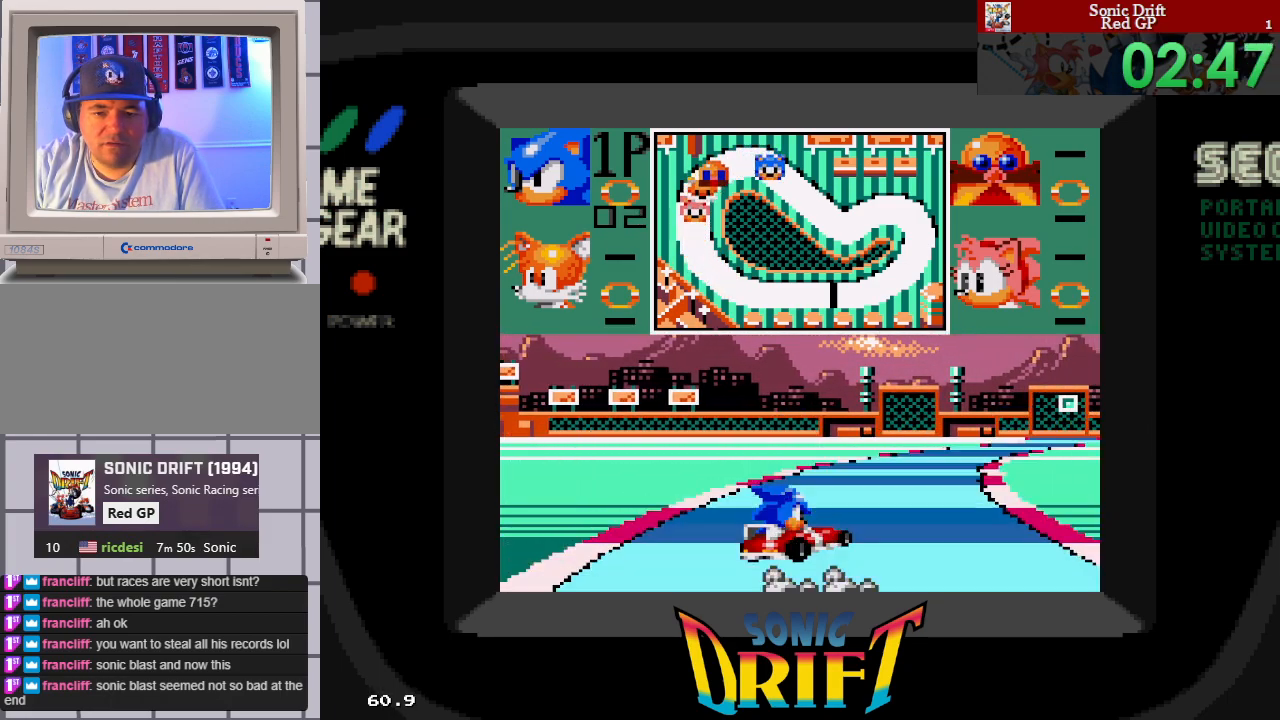
{"buttons": ["DPAD_RIGHT"], "events": []}
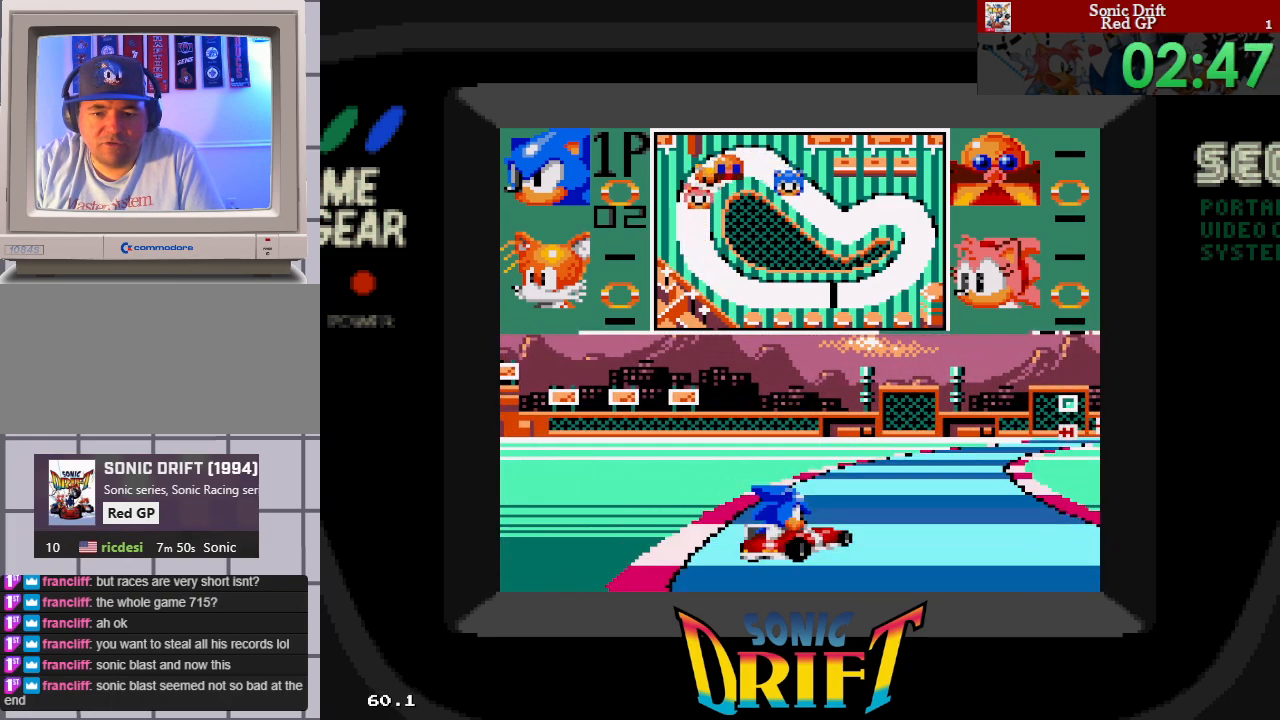
{"buttons": ["DPAD_RIGHT"], "events": []}
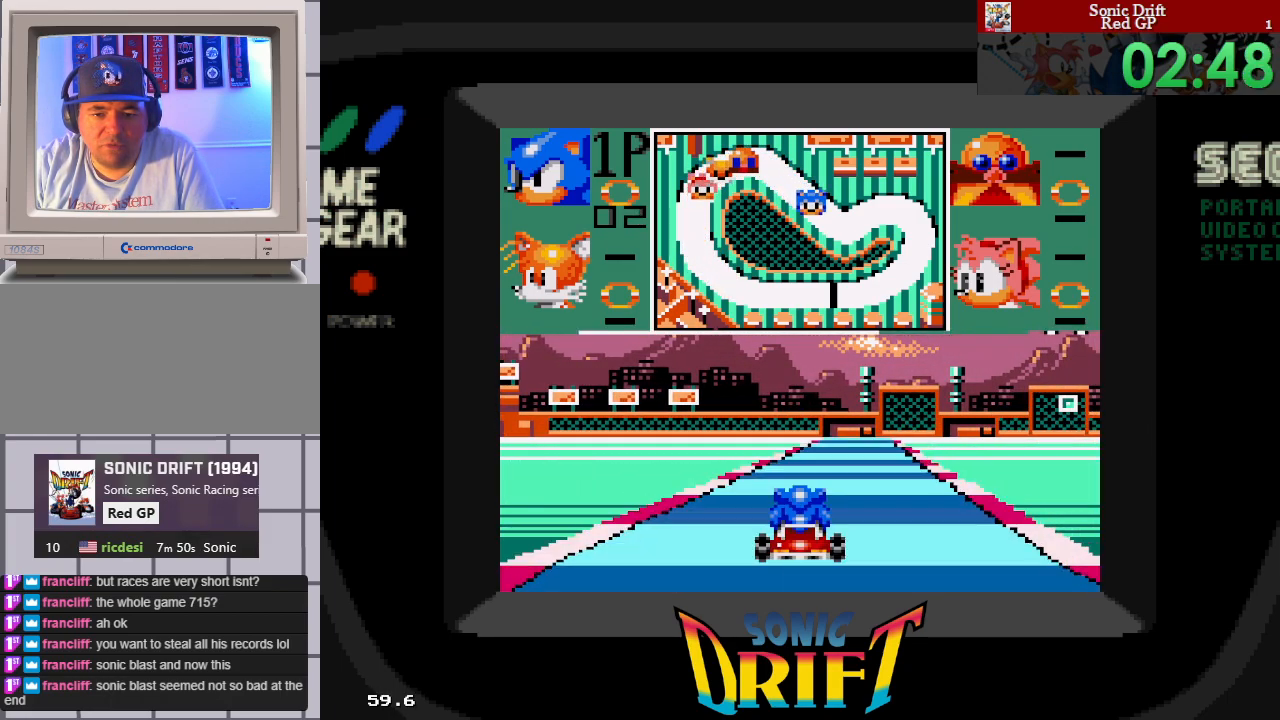
{"buttons": ["DPAD_LEFT"], "events": [[133, "DPAD_RIGHT", "up"], [133, "DPAD_UP", "down"], [167, "DPAD_LEFT", "down"], [200, "DPAD_UP", "up"]]}
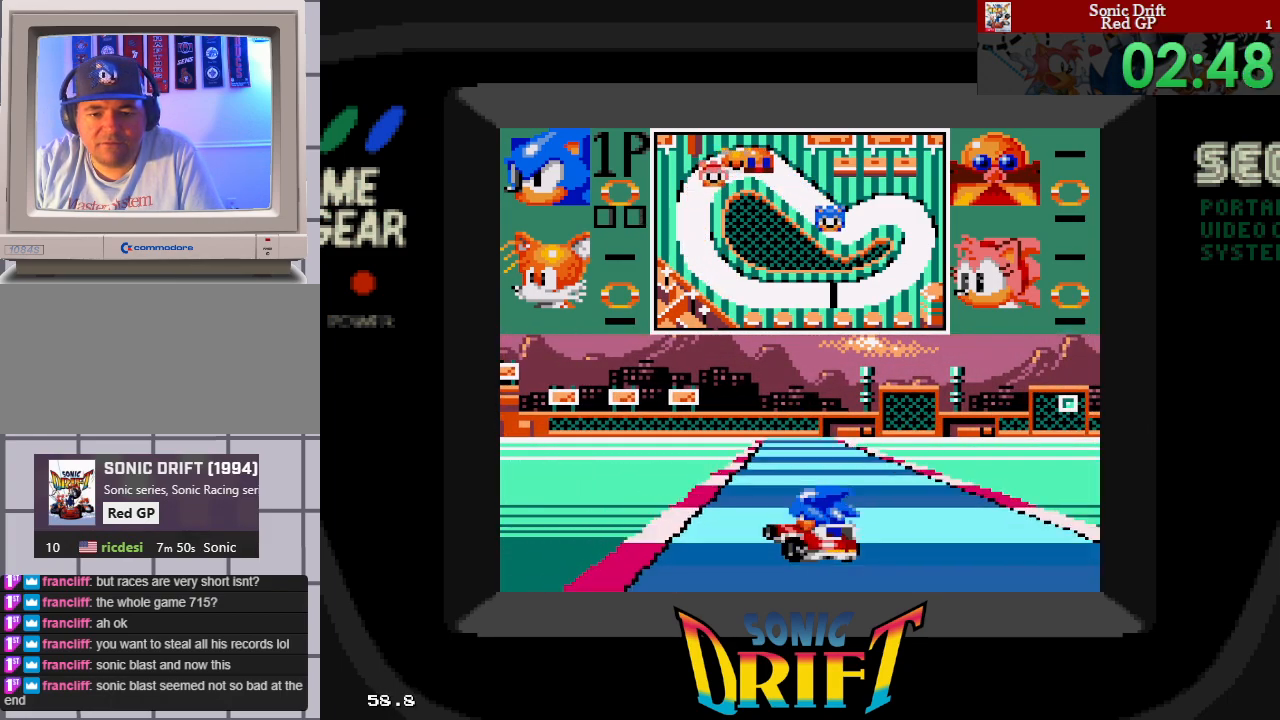
{"buttons": [], "events": [[17, "DPAD_LEFT", "up"]]}
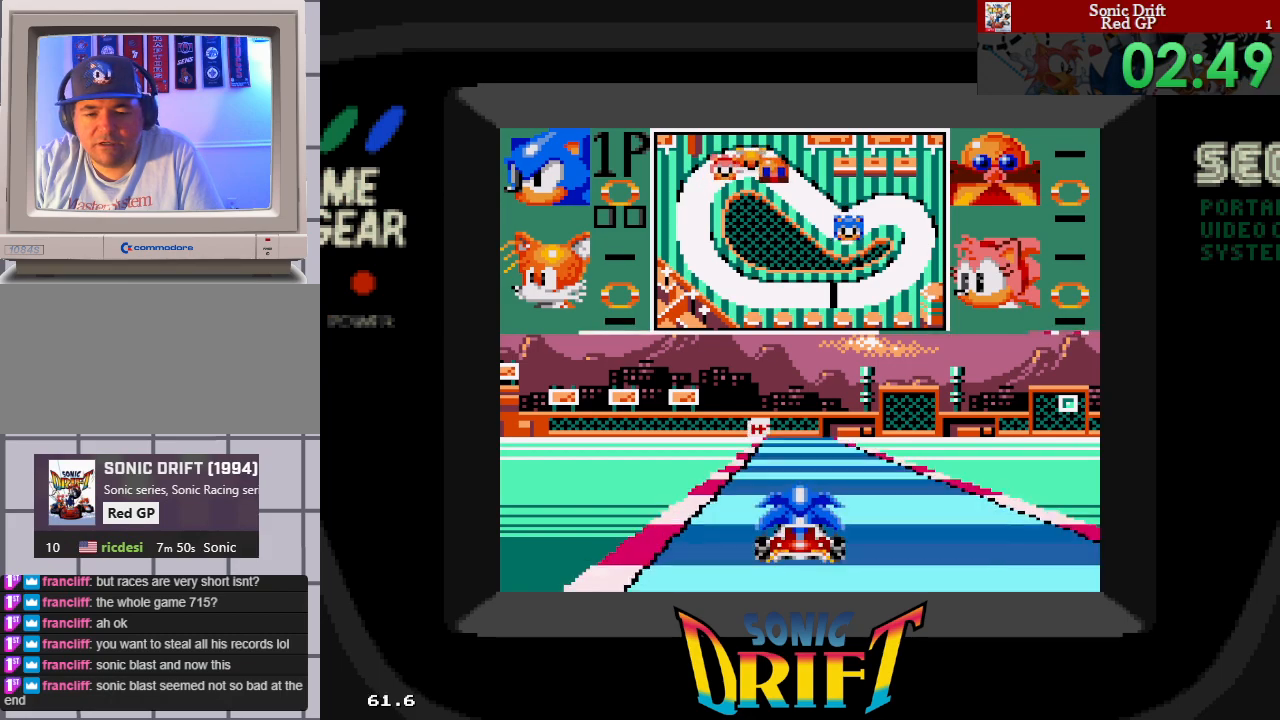
{"buttons": ["DPAD_UP"], "events": [[417, "DPAD_RIGHT", "down"], [433, "DPAD_UP", "down"], [500, "DPAD_RIGHT", "up"]]}
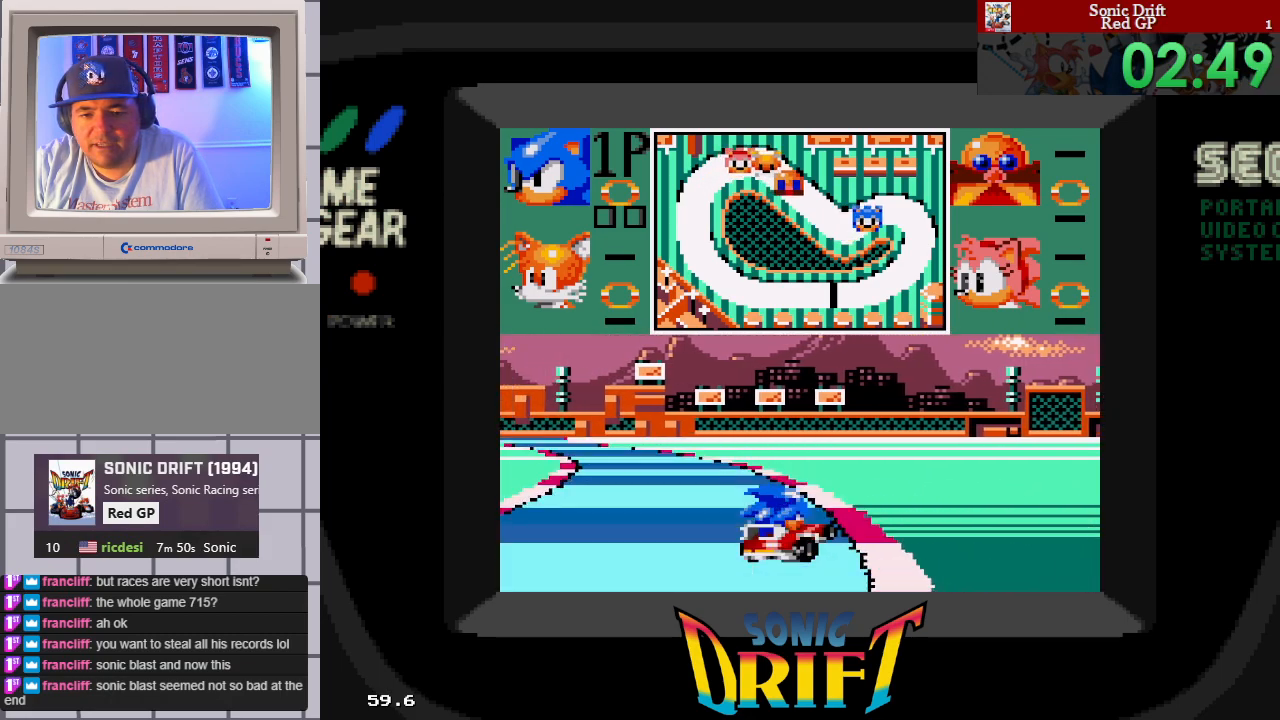
{"buttons": ["DPAD_LEFT"], "events": [[17, "DPAD_LEFT", "down"], [33, "DPAD_UP", "up"]]}
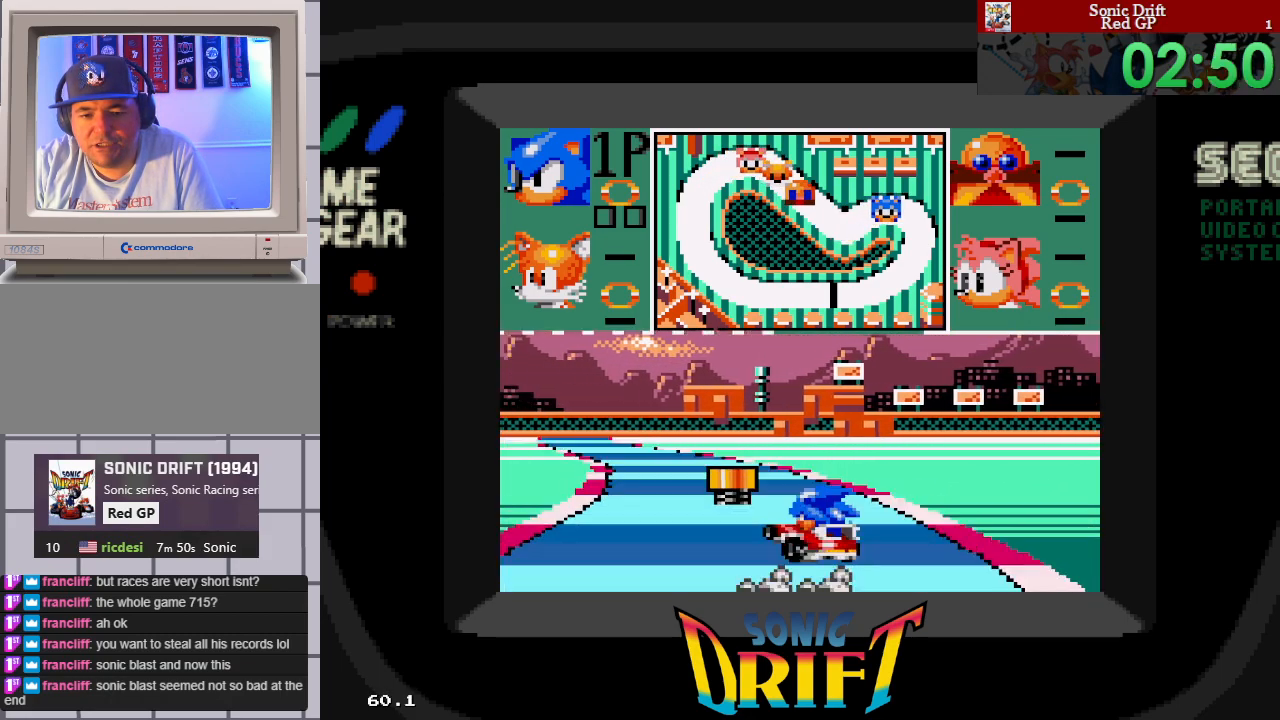
{"buttons": ["DPAD_RIGHT"], "events": [[350, "DPAD_UP", "down"], [383, "DPAD_LEFT", "up"], [400, "DPAD_RIGHT", "down"], [400, "DPAD_UP", "up"]]}
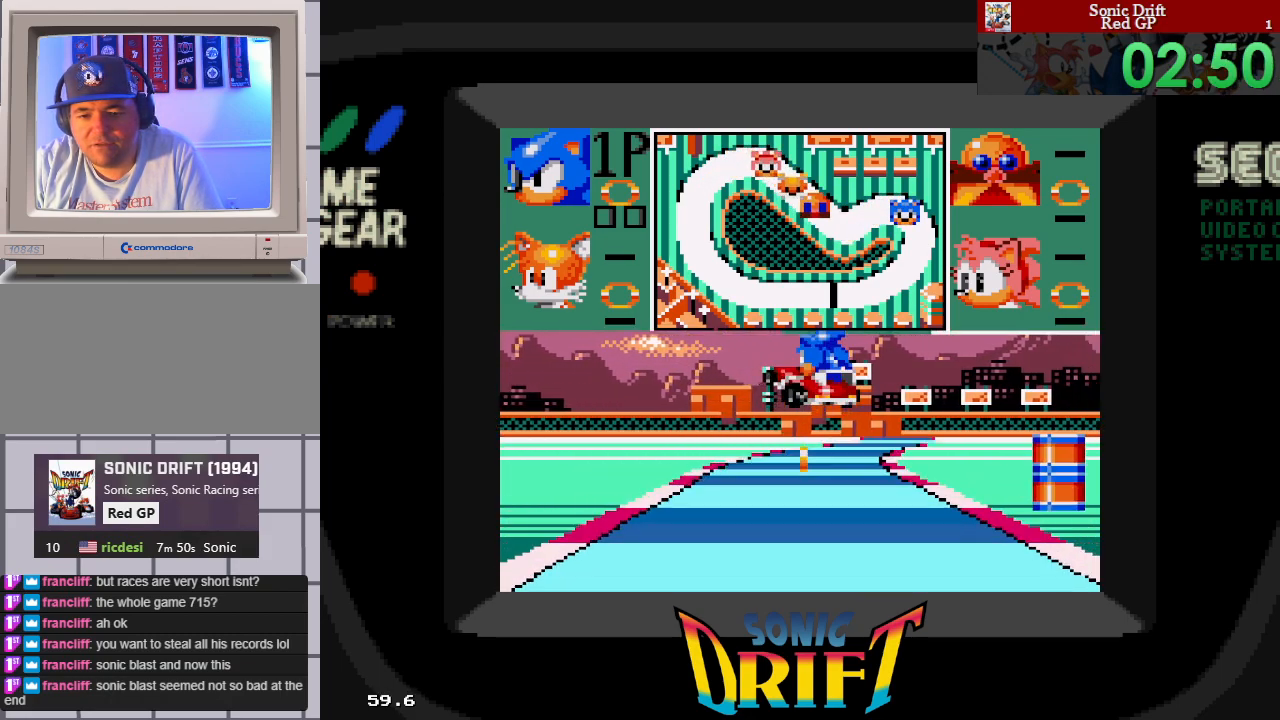
{"buttons": [], "events": [[17, "DPAD_RIGHT", "up"], [233, "DPAD_RIGHT", "down"], [433, "DPAD_RIGHT", "up"]]}
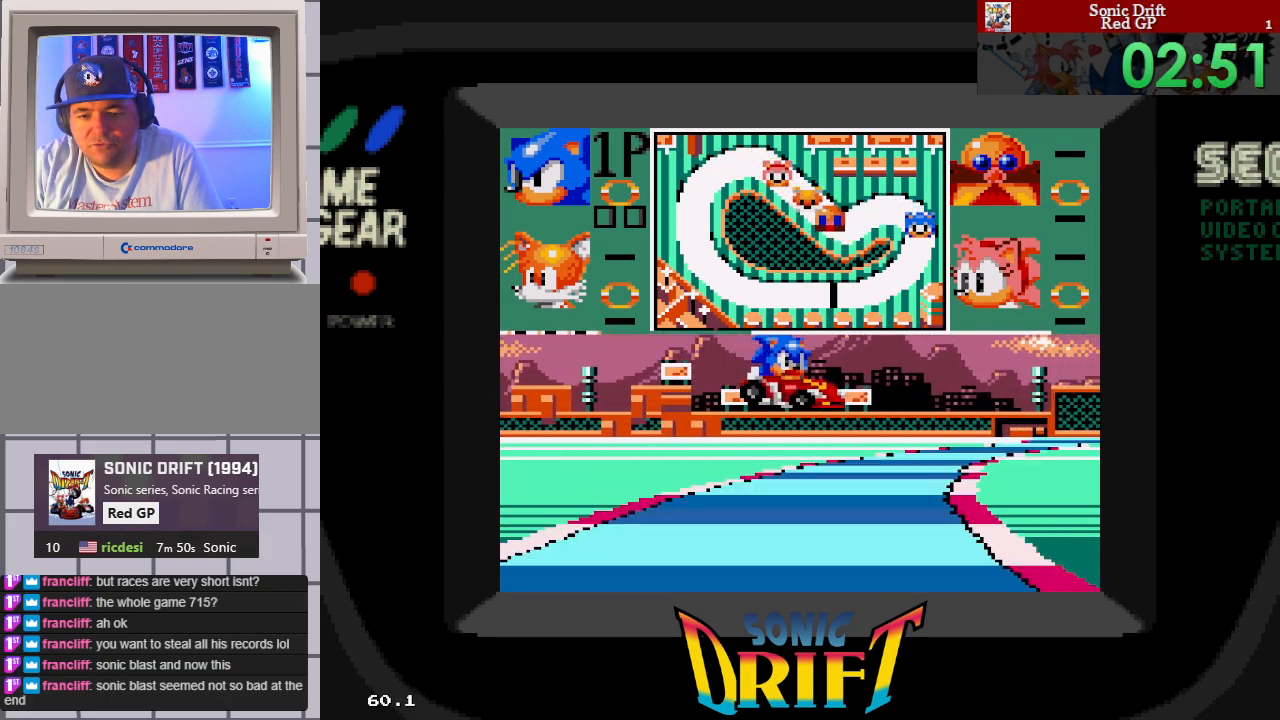
{"buttons": ["DPAD_RIGHT"], "events": [[400, "DPAD_RIGHT", "down"]]}
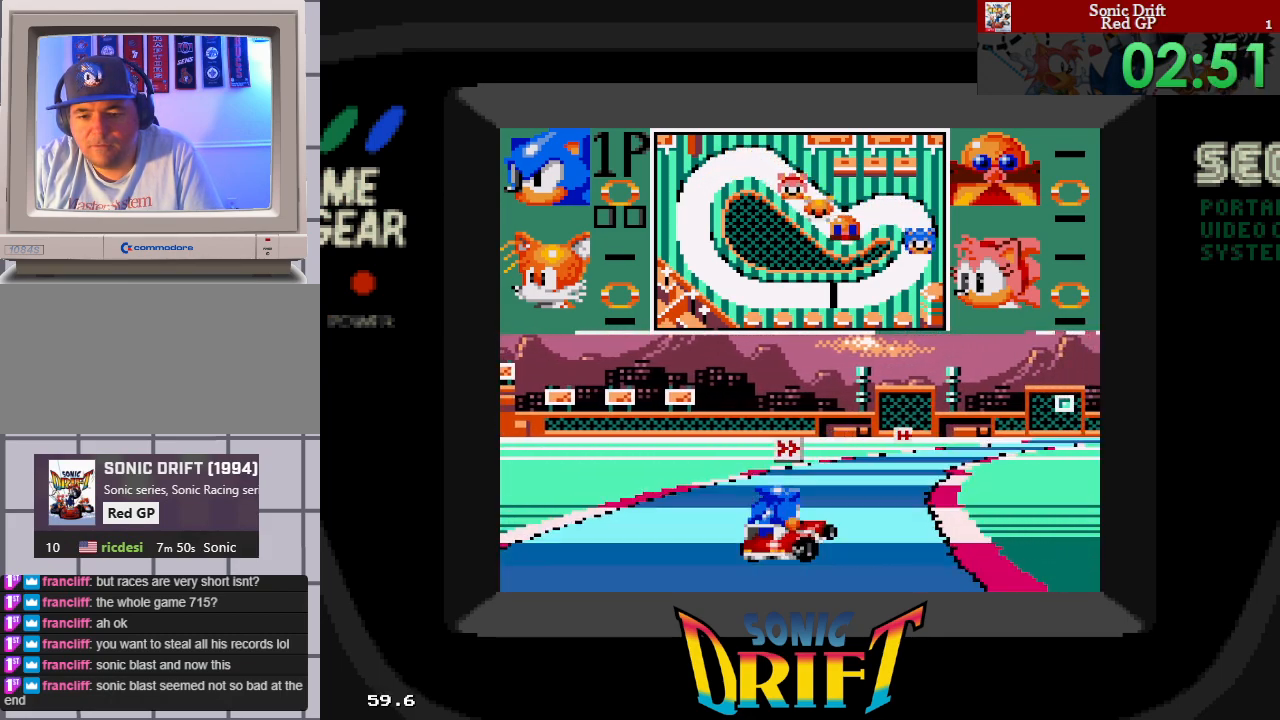
{"buttons": [], "events": [[267, "DPAD_RIGHT", "up"]]}
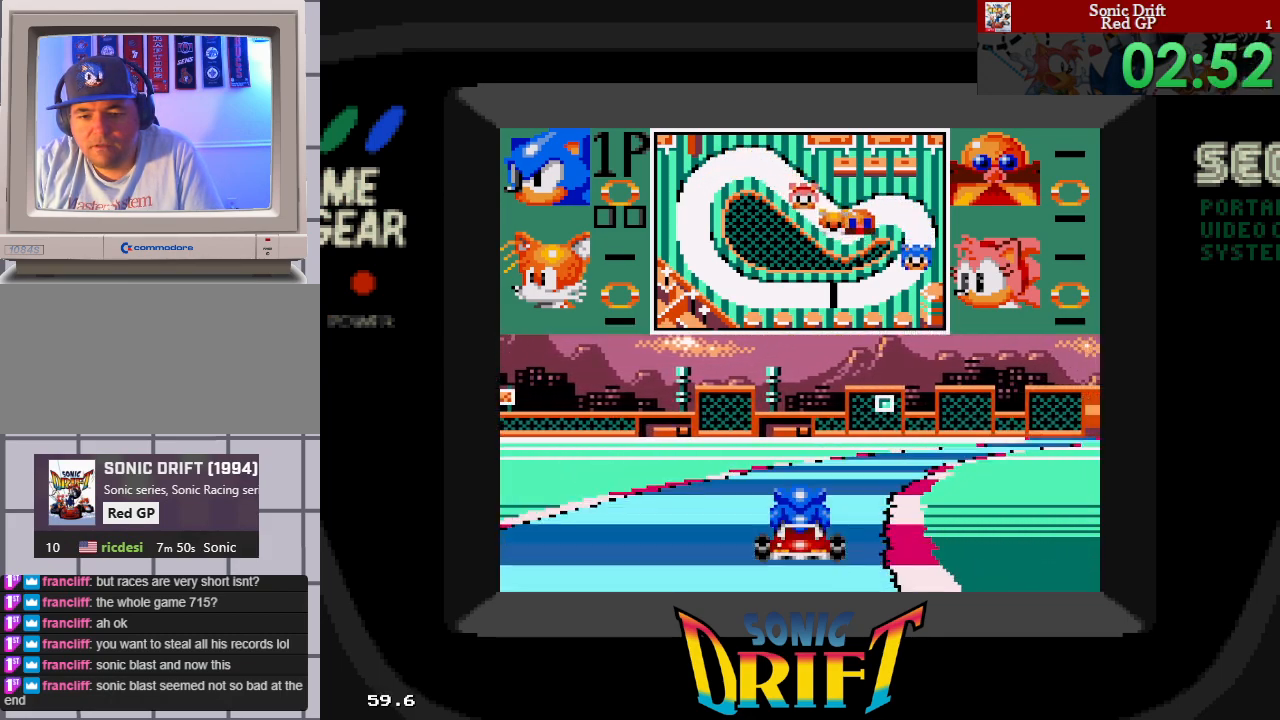
{"buttons": ["DPAD_RIGHT"], "events": [[433, "DPAD_RIGHT", "down"]]}
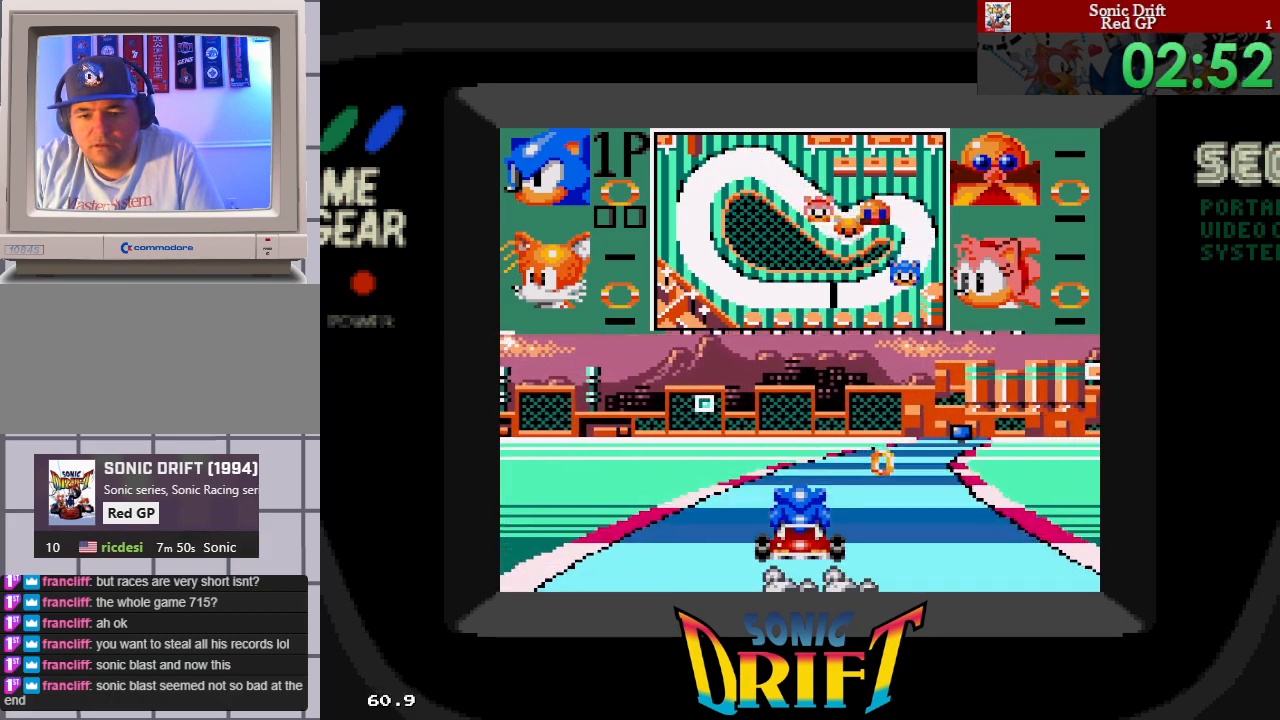
{"buttons": ["DPAD_RIGHT"], "events": [[200, "DPAD_RIGHT", "up"], [350, "DPAD_RIGHT", "down"]]}
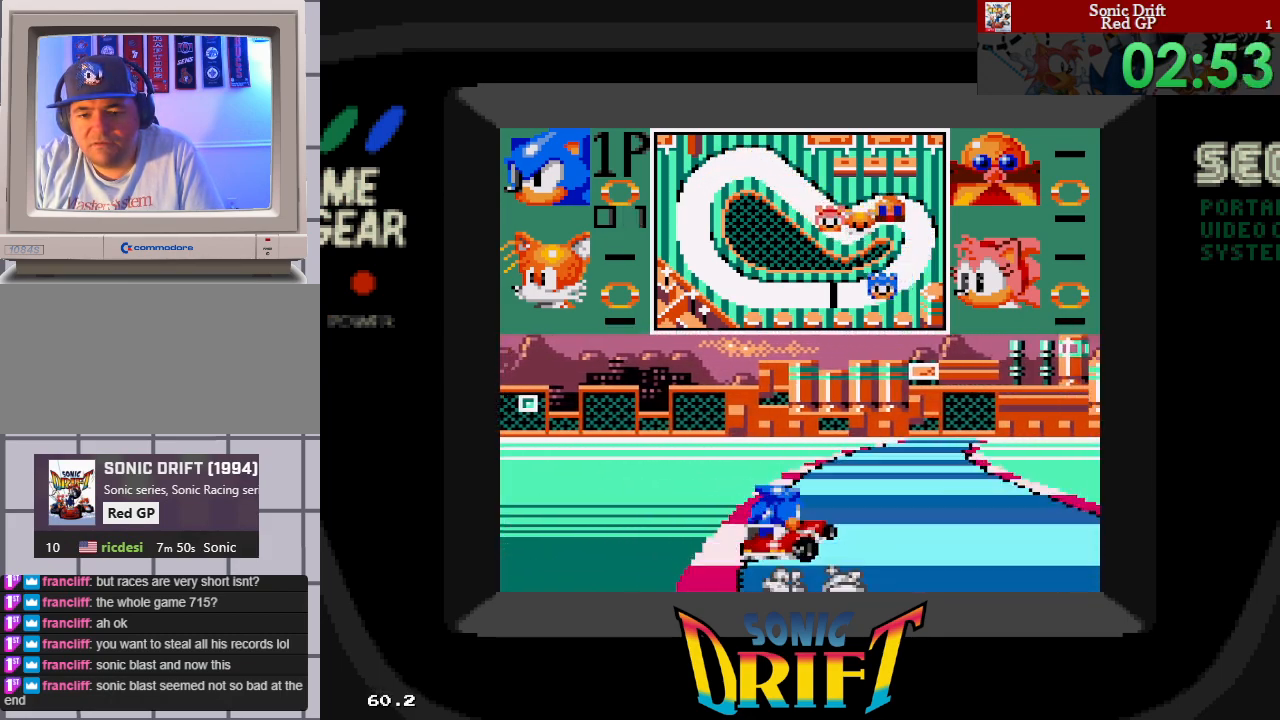
{"buttons": ["DPAD_RIGHT"], "events": []}
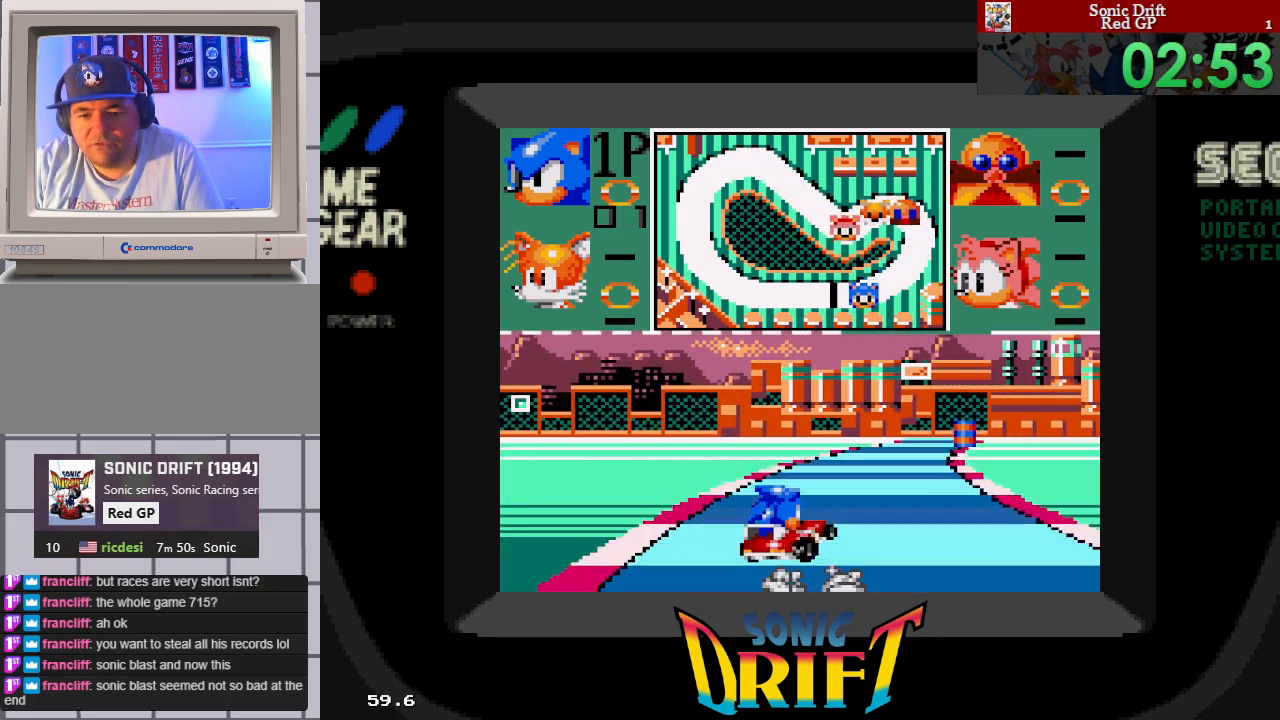
{"buttons": ["DPAD_RIGHT"], "events": [[300, "DPAD_RIGHT", "up"], [400, "DPAD_RIGHT", "down"]]}
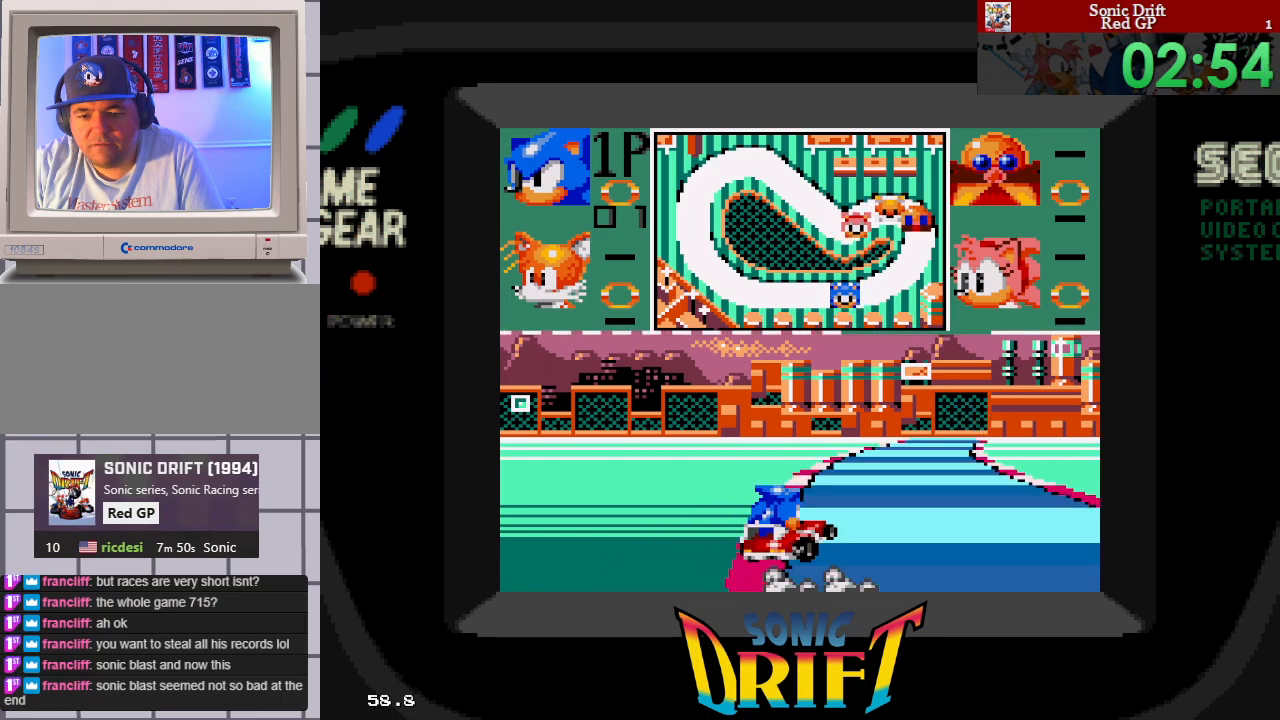
{"buttons": ["DPAD_RIGHT"], "events": []}